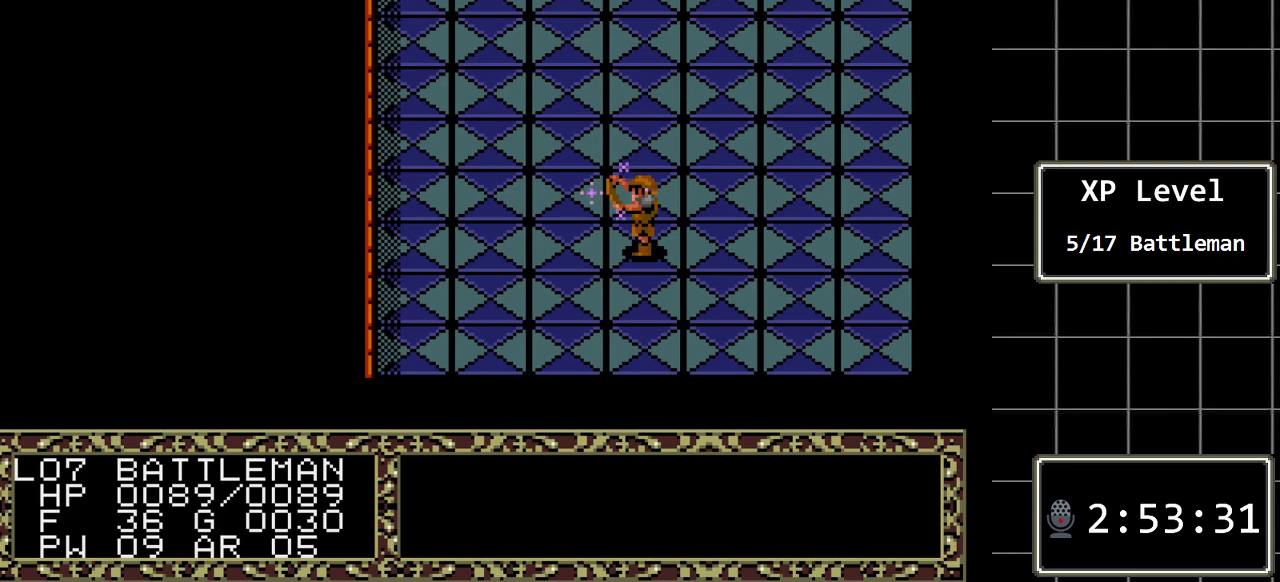
Gameplay with a controller (Xbox layout); each line is a JSON object with the inputs held at the frame after it. "events" lists button and stick changes between this image and that frame as [ms after this image, input, new state], when the widget could be followed in between. Not read: L1 L2 L3 R1 R2 R3.
{"buttons": [], "events": []}
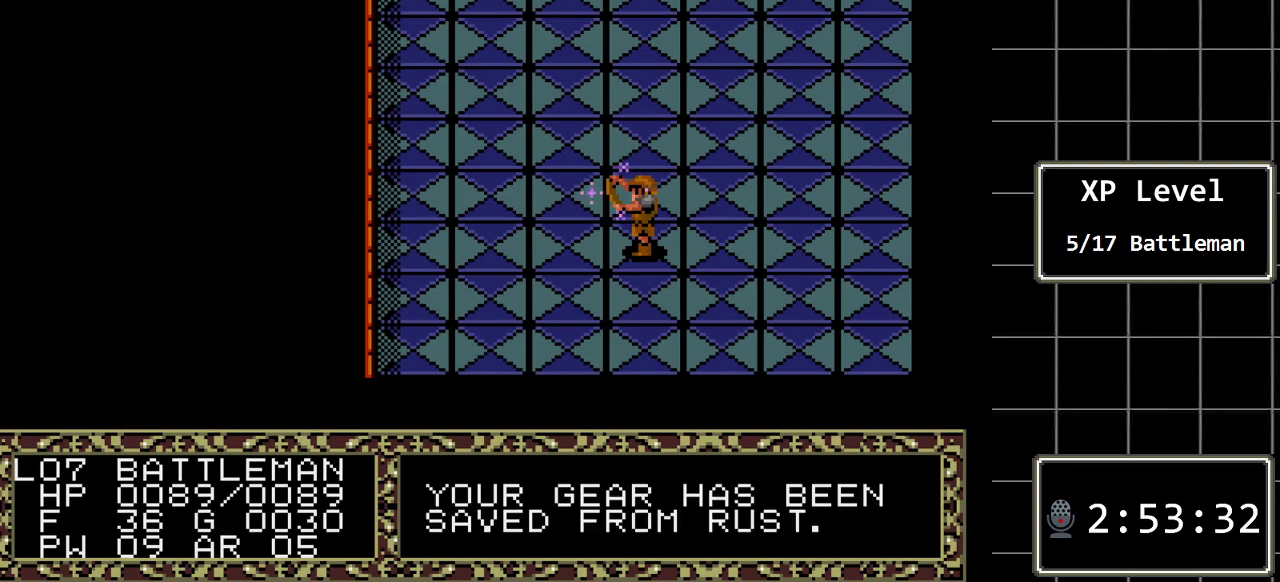
{"buttons": [], "events": []}
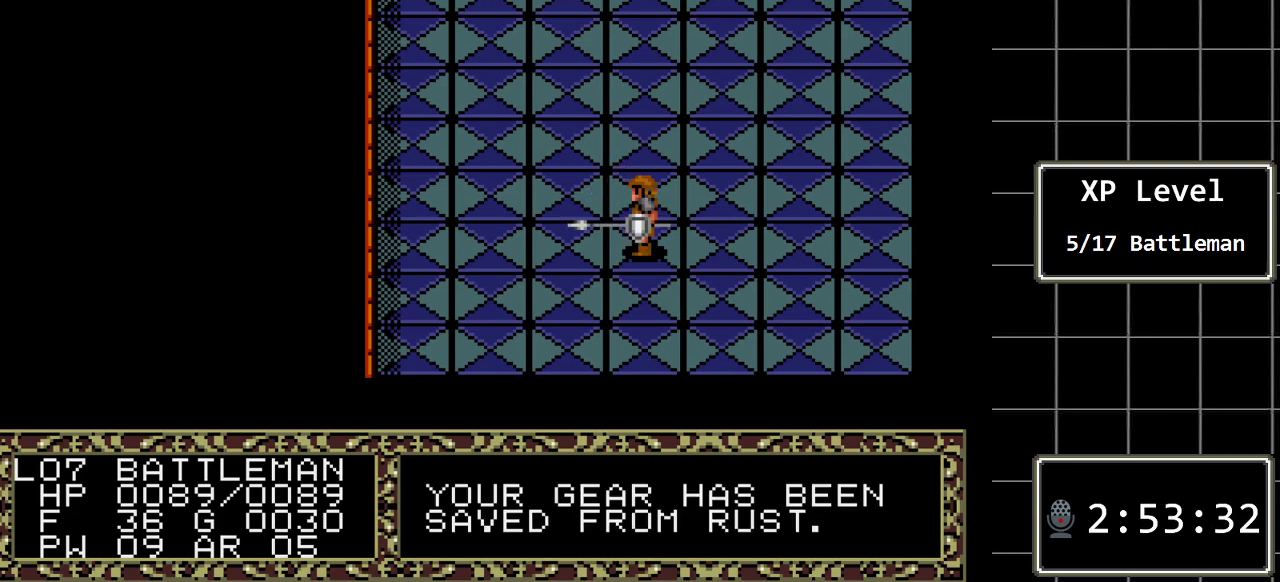
{"buttons": ["DPAD_LEFT"], "events": [[467, "DPAD_LEFT", "down"]]}
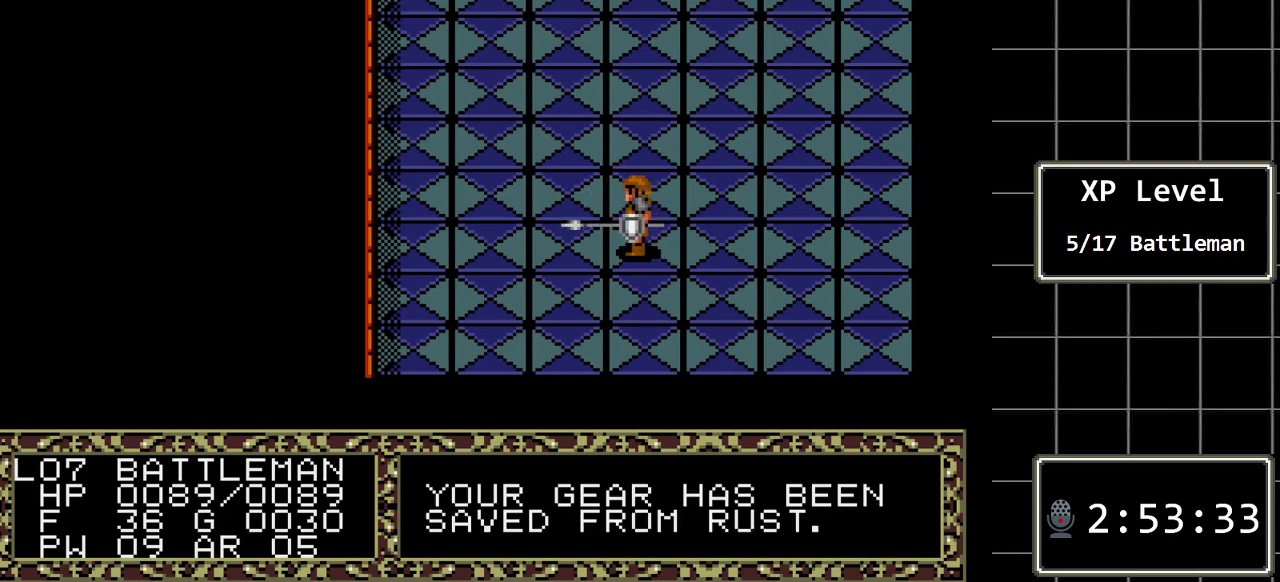
{"buttons": ["DPAD_LEFT"], "events": []}
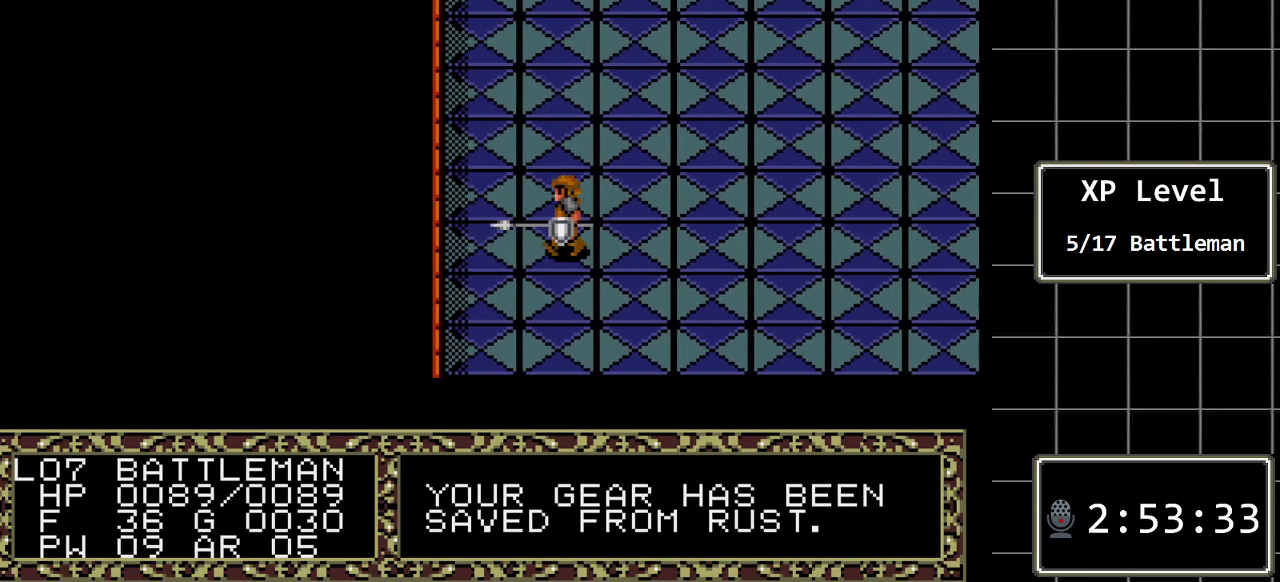
{"buttons": ["DPAD_UP"], "events": [[300, "DPAD_LEFT", "up"], [300, "DPAD_UP", "down"]]}
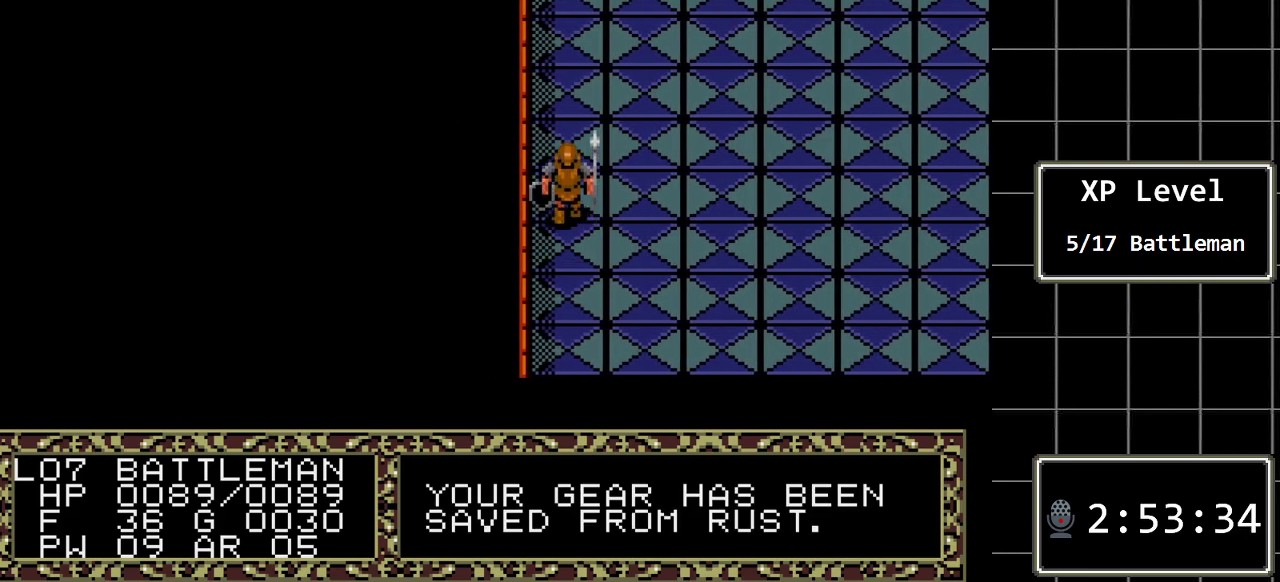
{"buttons": ["DPAD_UP"], "events": []}
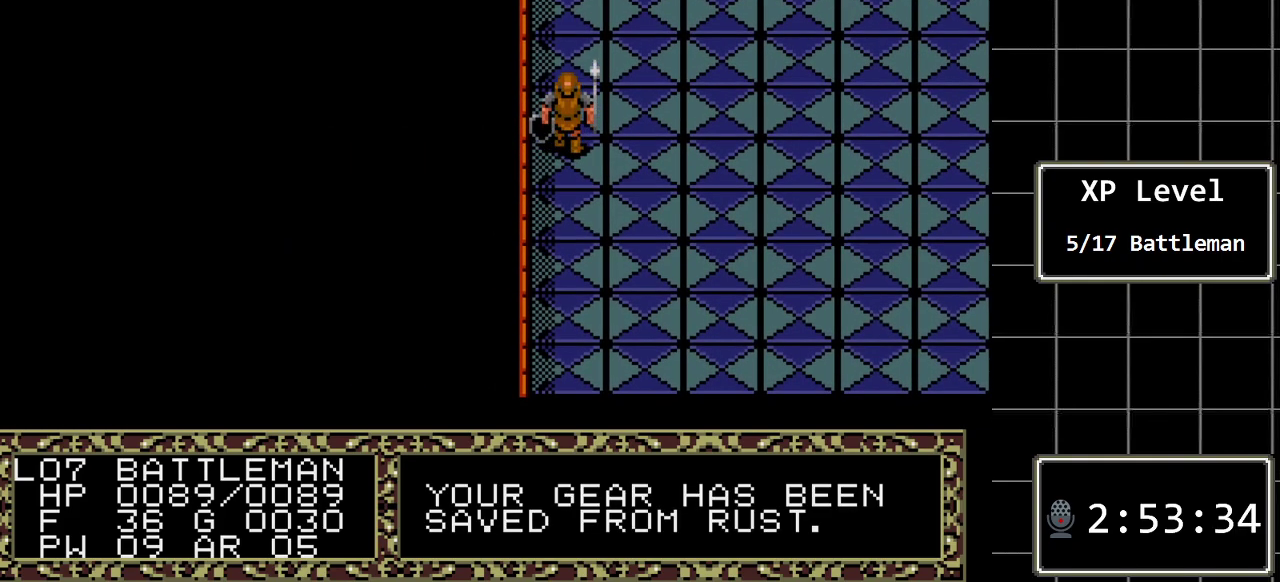
{"buttons": ["DPAD_UP"], "events": []}
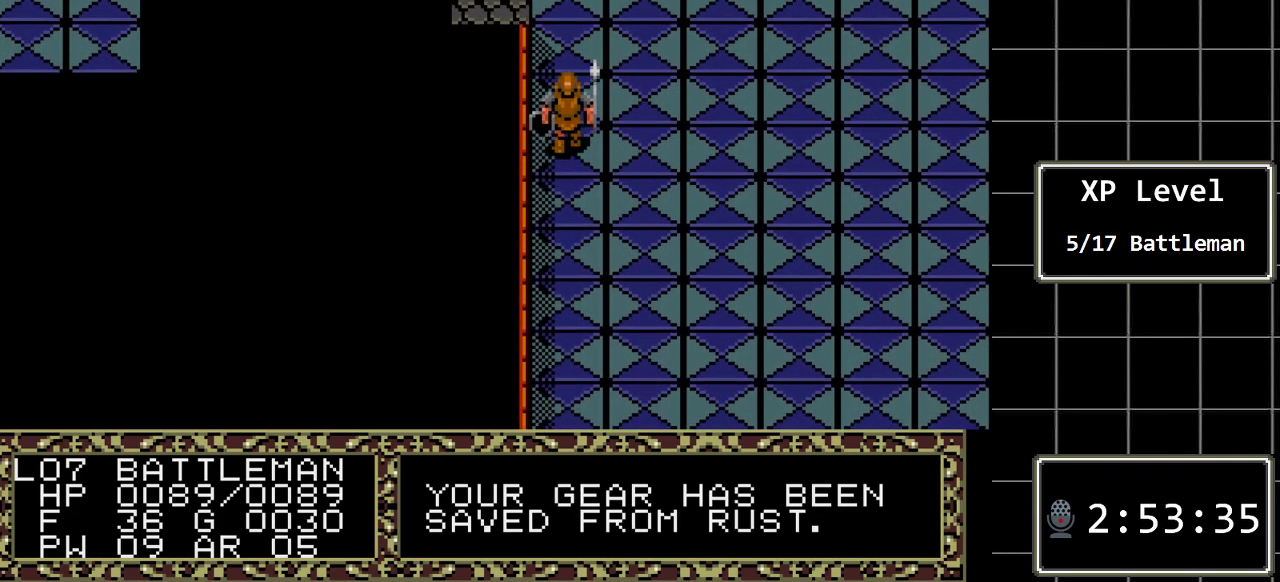
{"buttons": ["DPAD_LEFT"], "events": [[400, "DPAD_UP", "up"], [433, "DPAD_LEFT", "down"]]}
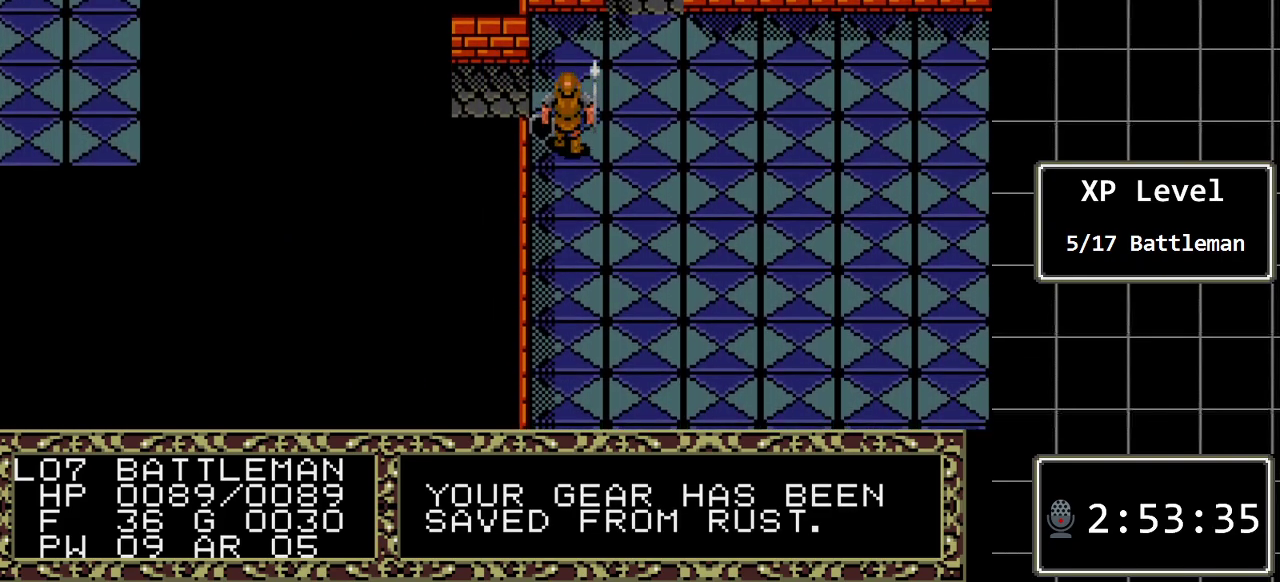
{"buttons": ["DPAD_UP"], "events": [[400, "DPAD_UP", "down"], [433, "DPAD_LEFT", "up"]]}
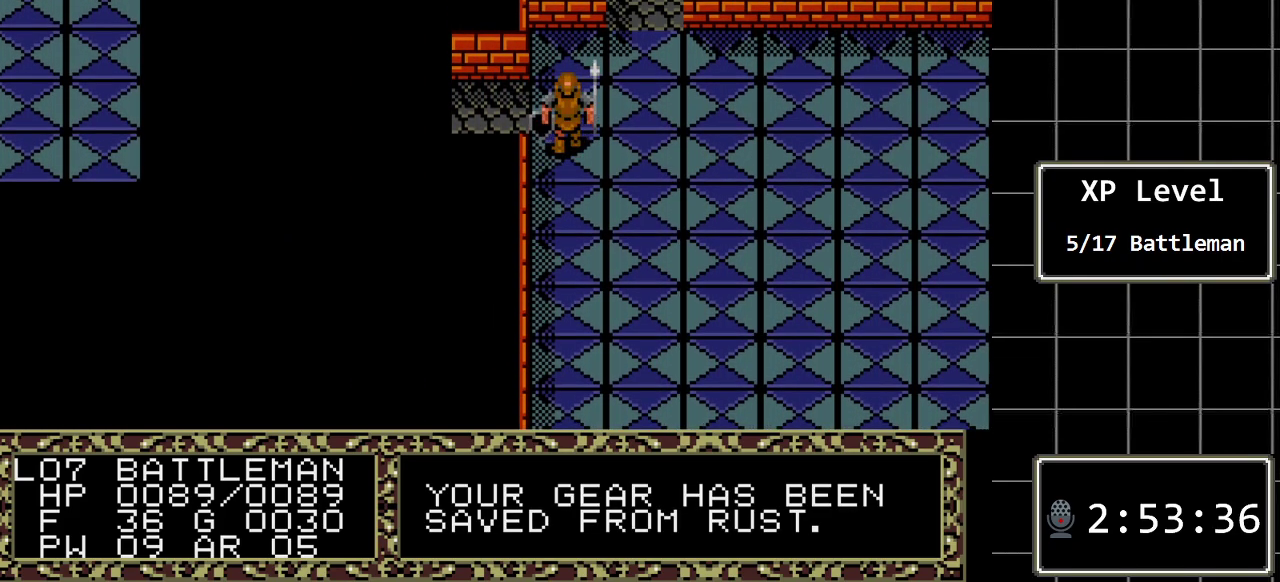
{"buttons": ["DPAD_LEFT"], "events": [[33, "DPAD_LEFT", "down"], [33, "DPAD_UP", "up"]]}
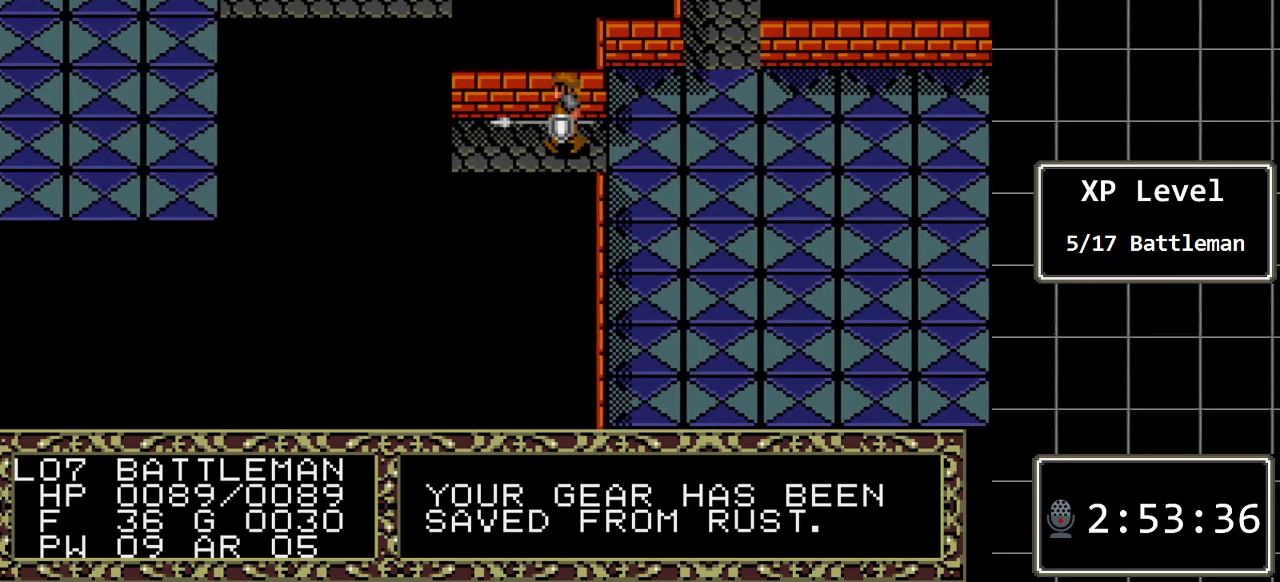
{"buttons": ["DPAD_LEFT"], "events": []}
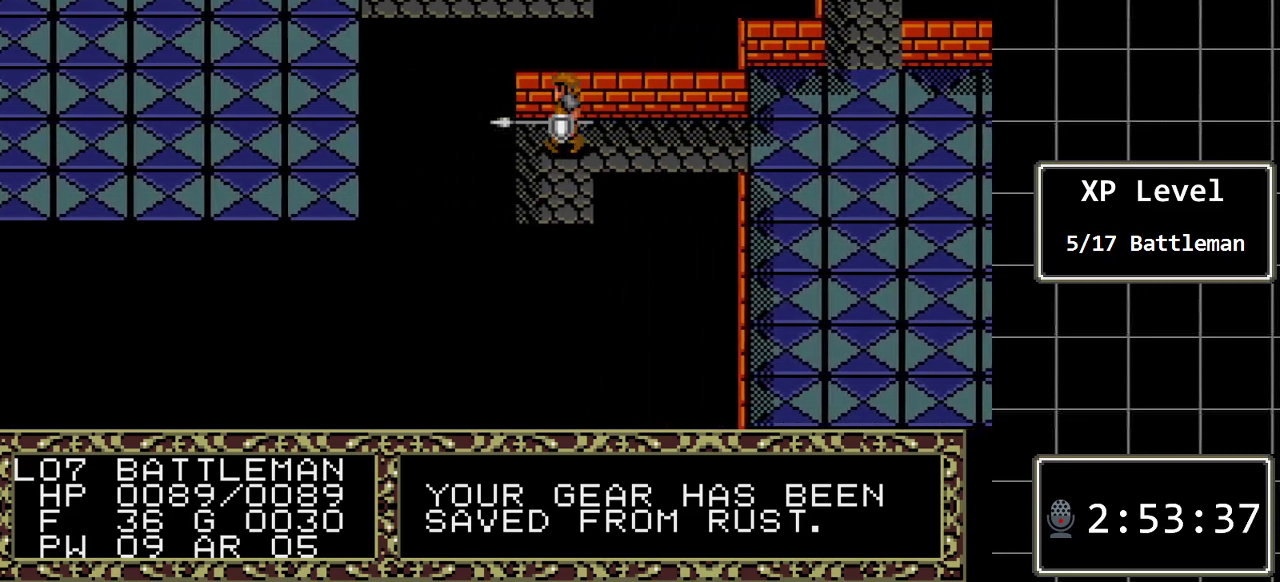
{"buttons": ["DPAD_DOWN"], "events": [[150, "DPAD_LEFT", "up"], [183, "DPAD_DOWN", "down"]]}
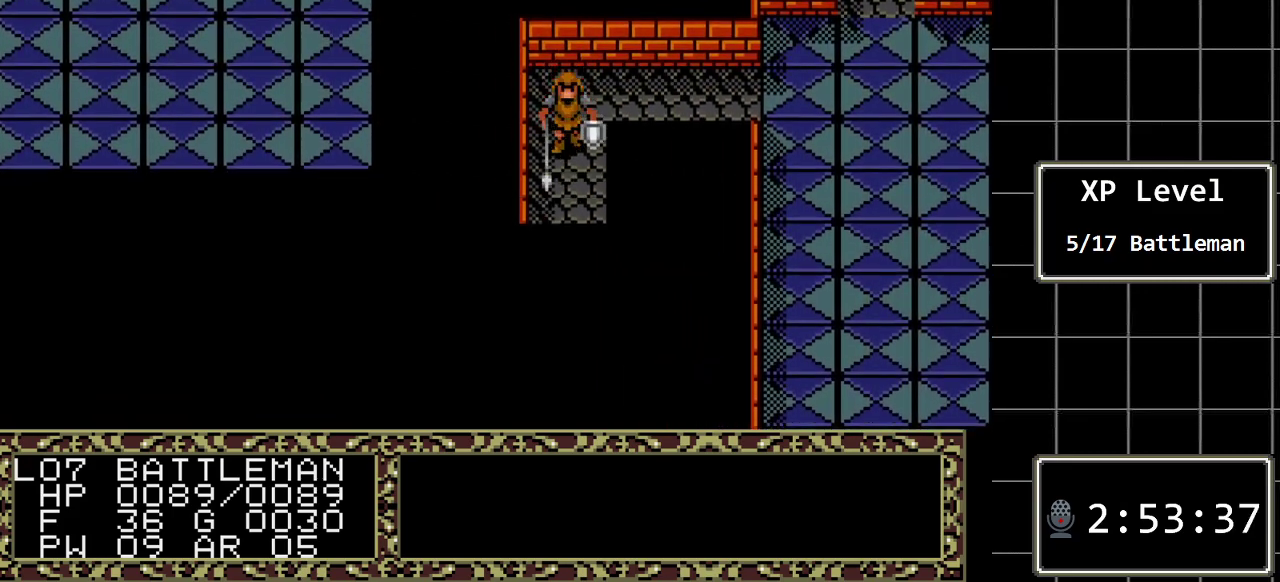
{"buttons": ["DPAD_DOWN"], "events": []}
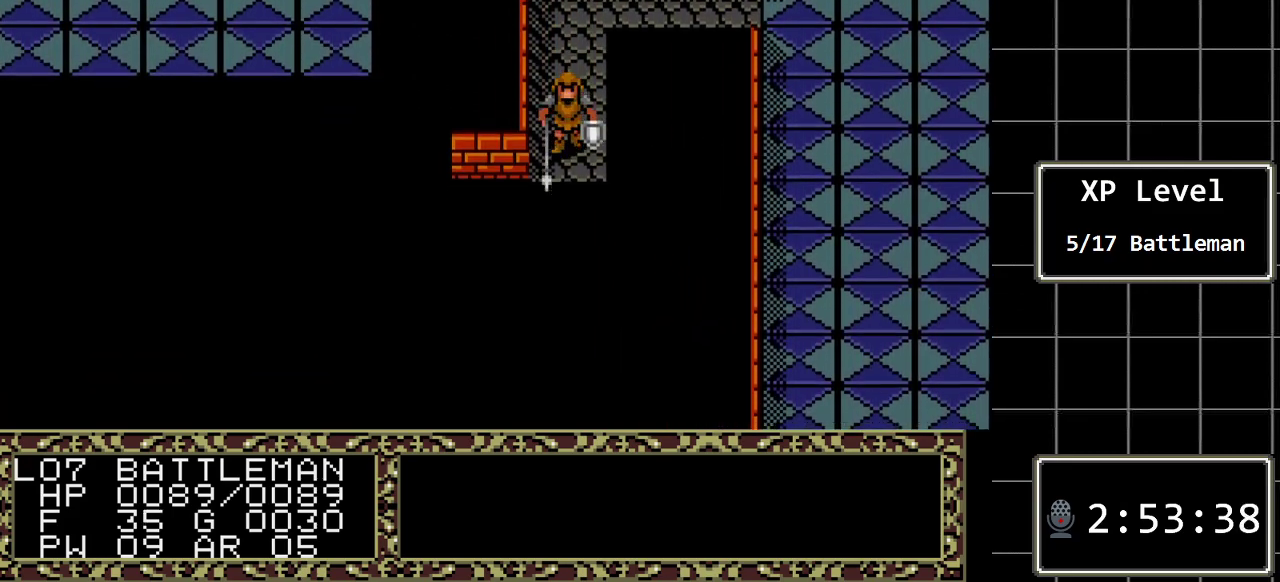
{"buttons": [], "events": [[467, "DPAD_DOWN", "up"]]}
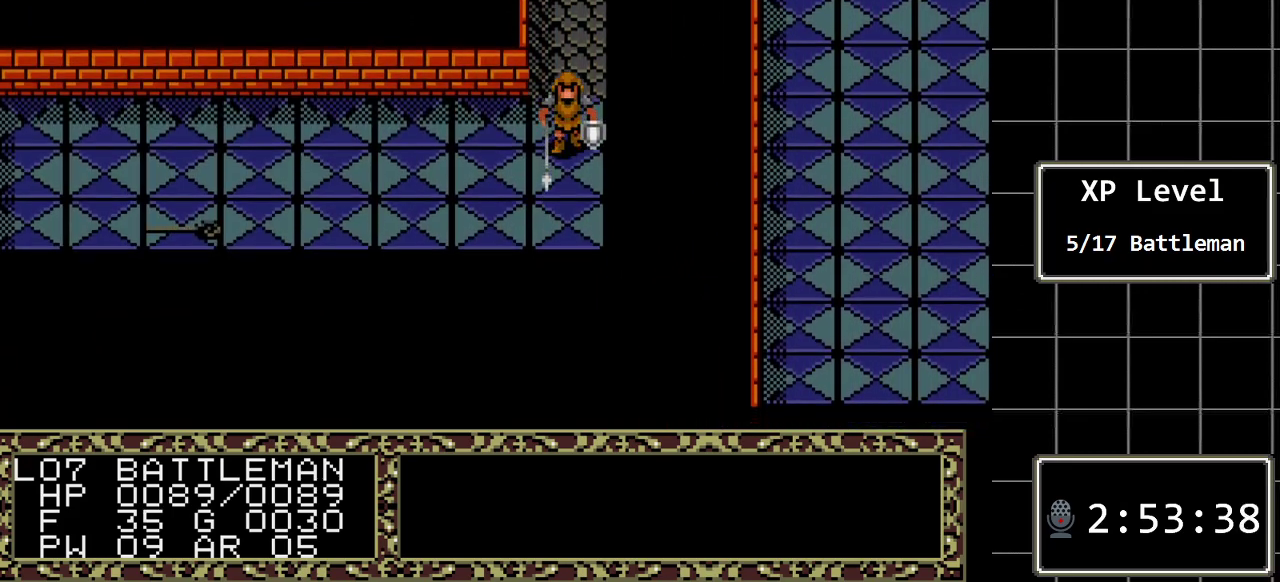
{"buttons": ["DPAD_LEFT"], "events": [[100, "DPAD_LEFT", "down"]]}
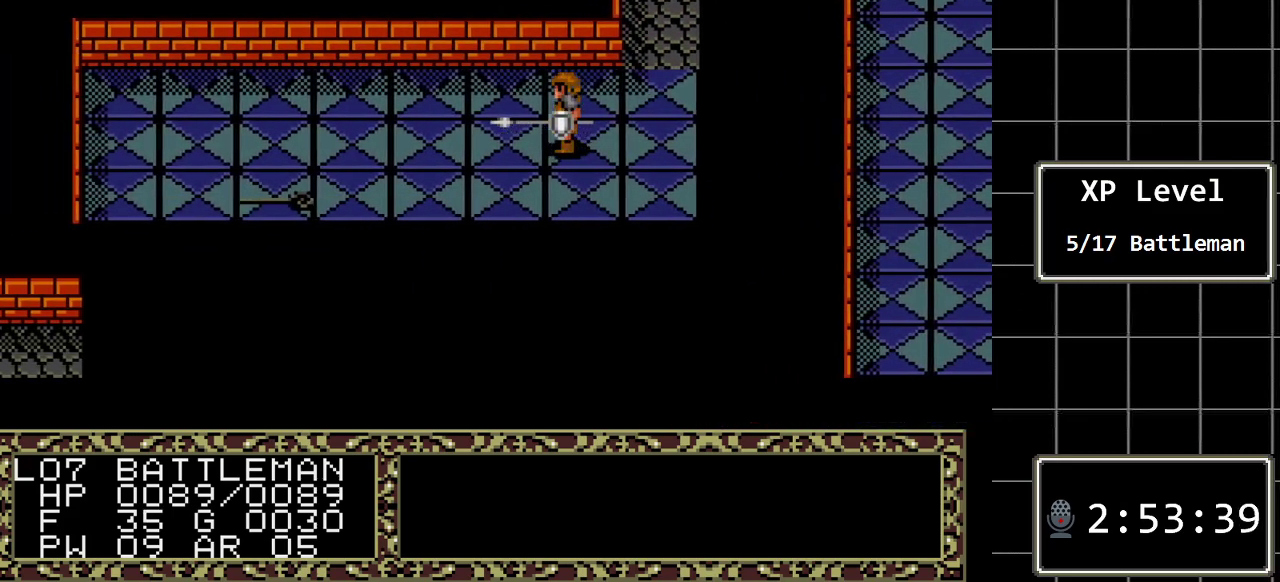
{"buttons": ["DPAD_LEFT"], "events": [[17, "DPAD_LEFT", "up"], [100, "DPAD_DOWN", "down"], [333, "DPAD_DOWN", "up"], [400, "DPAD_LEFT", "down"]]}
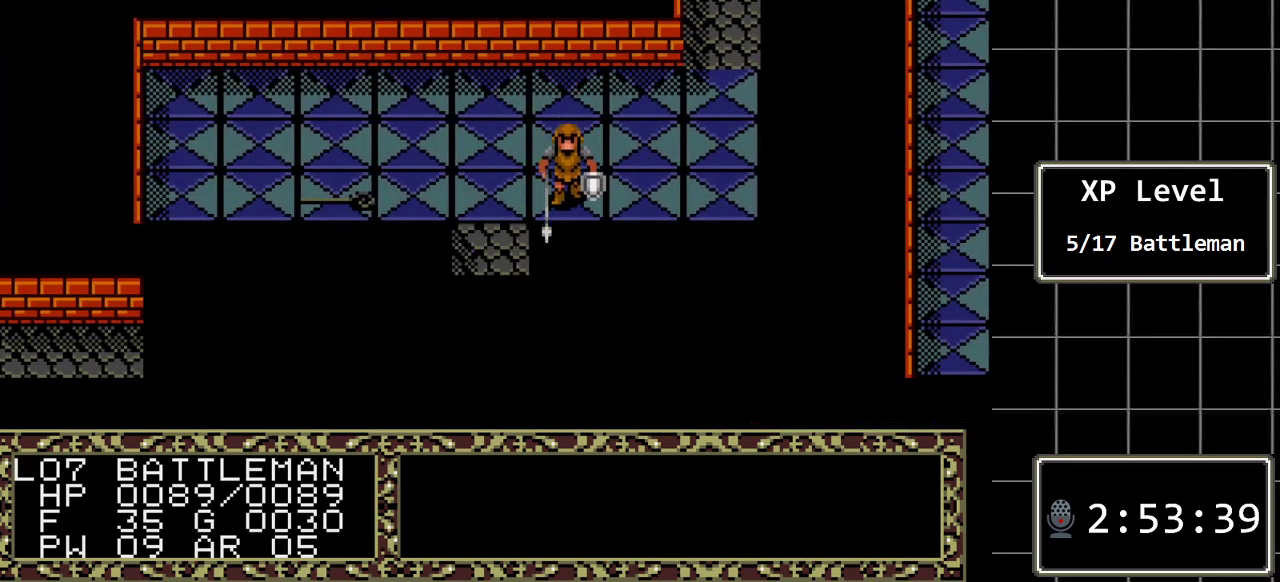
{"buttons": ["DPAD_LEFT"], "events": []}
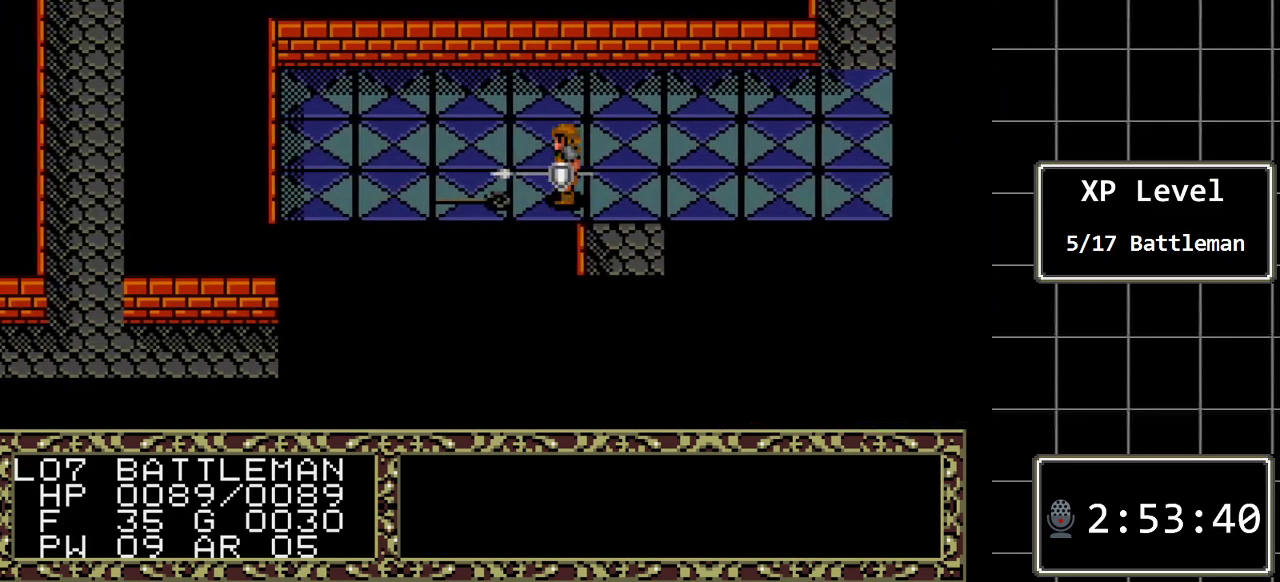
{"buttons": ["A"], "events": [[200, "DPAD_LEFT", "up"], [317, "A", "down"]]}
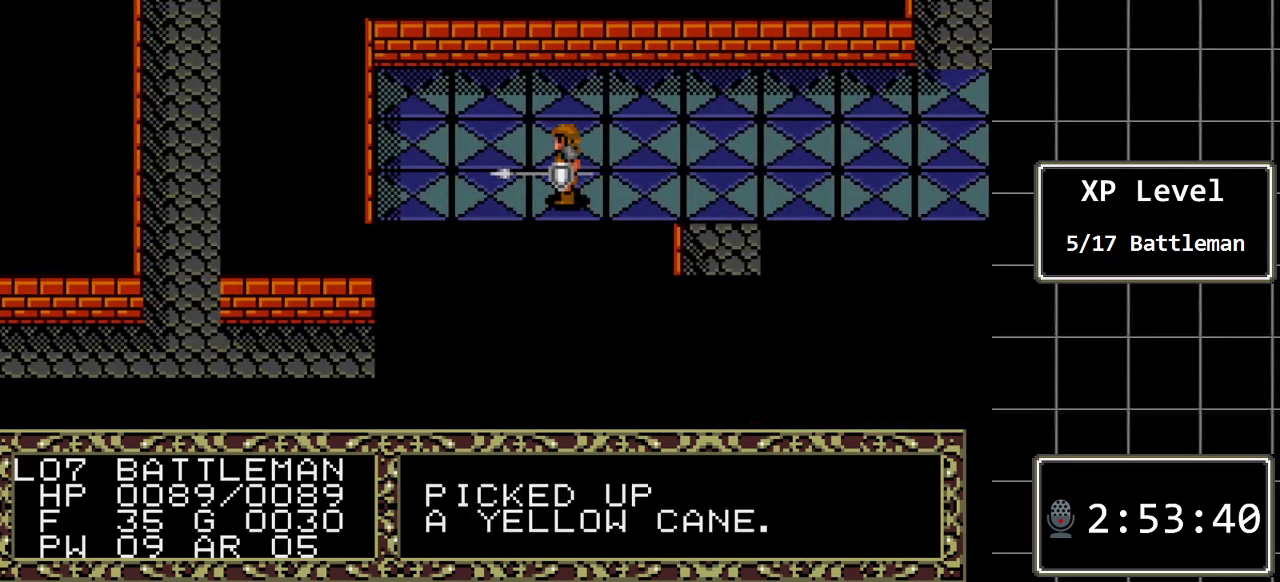
{"buttons": ["DPAD_RIGHT"], "events": [[50, "A", "up"], [167, "DPAD_RIGHT", "down"]]}
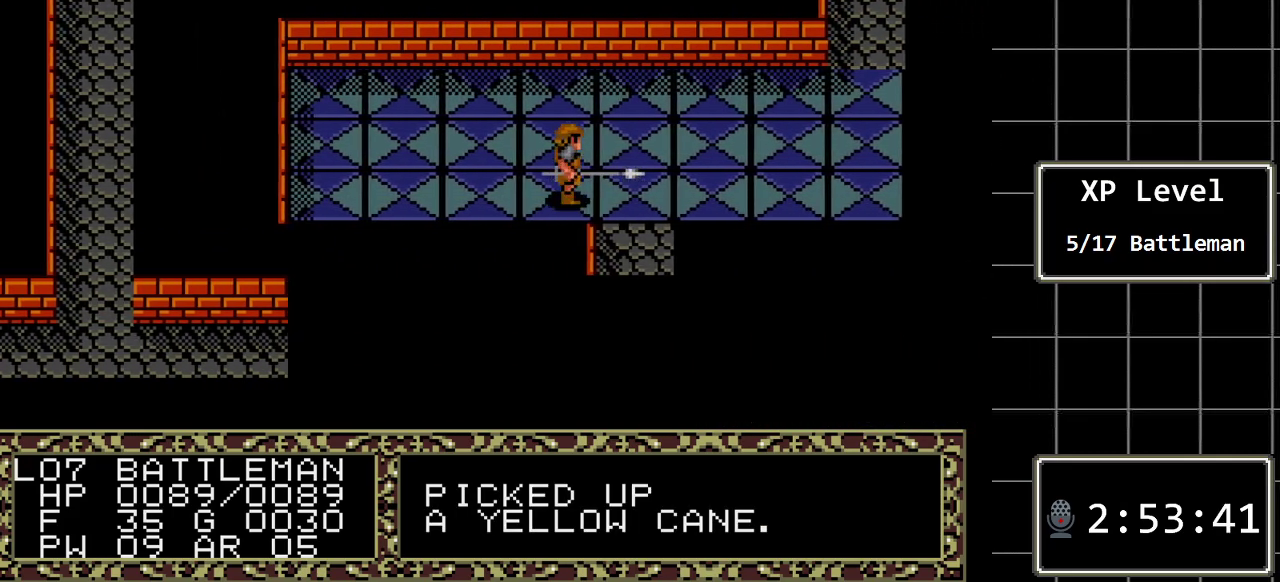
{"buttons": ["DPAD_DOWN"], "events": [[33, "DPAD_DOWN", "down"], [33, "DPAD_RIGHT", "up"]]}
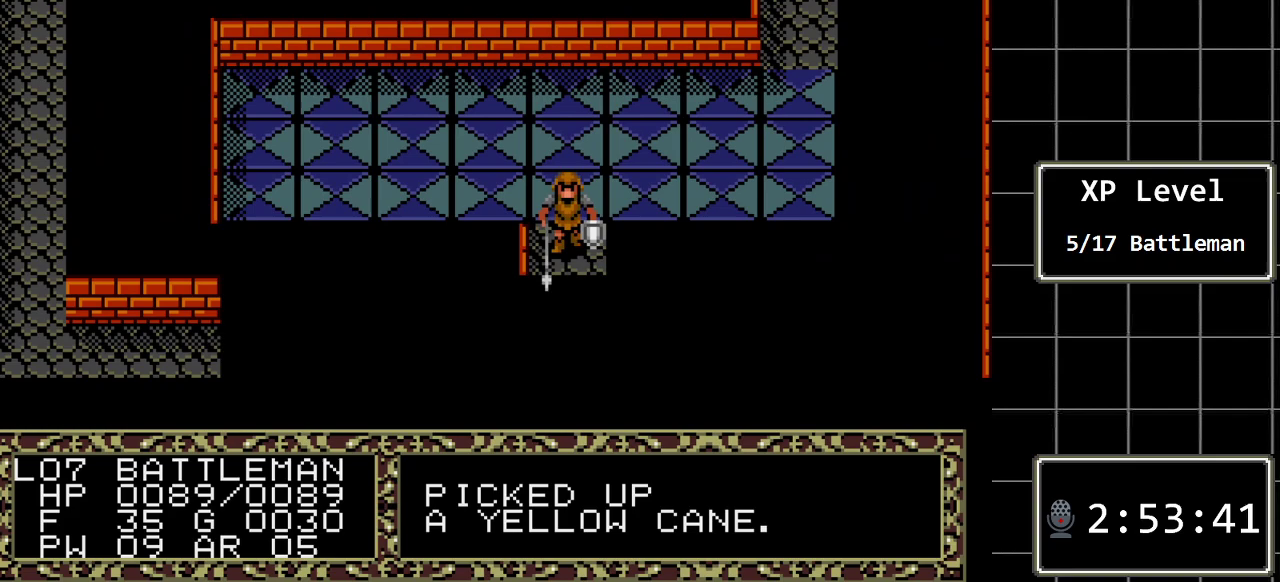
{"buttons": ["DPAD_DOWN"], "events": []}
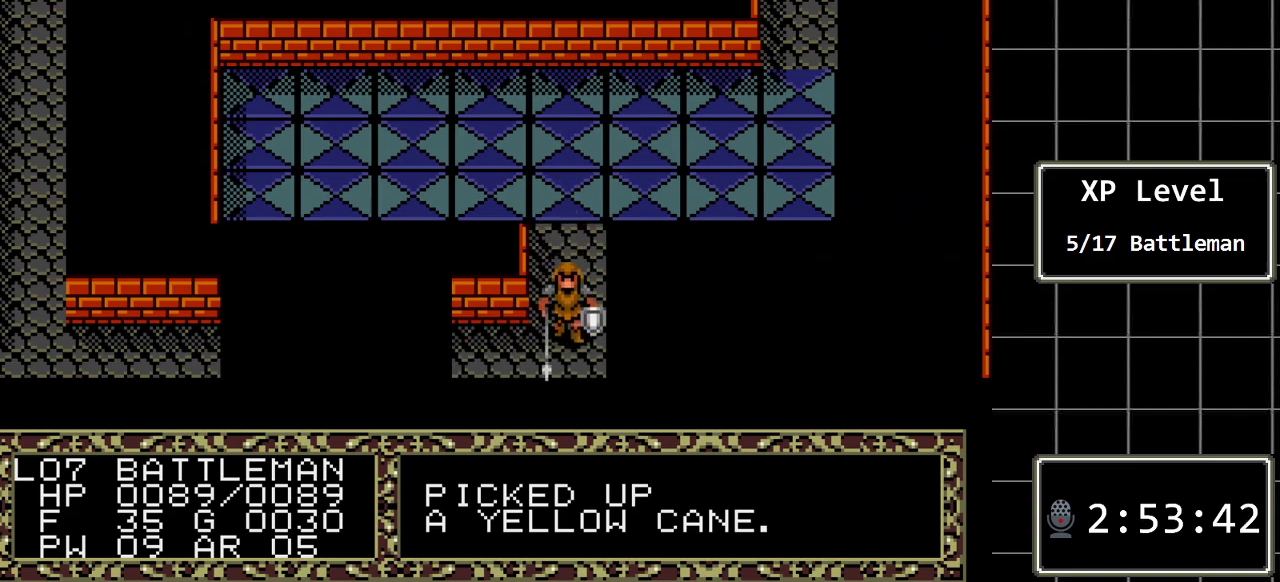
{"buttons": ["DPAD_LEFT"], "events": [[17, "DPAD_DOWN", "up"], [17, "DPAD_LEFT", "down"]]}
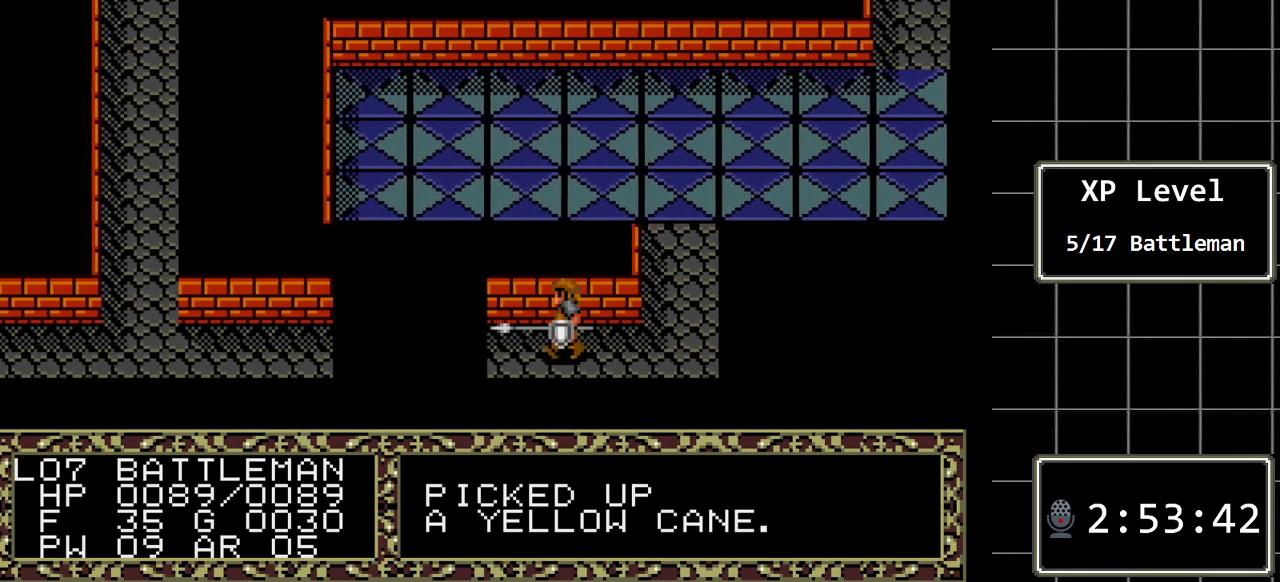
{"buttons": ["DPAD_LEFT"], "events": []}
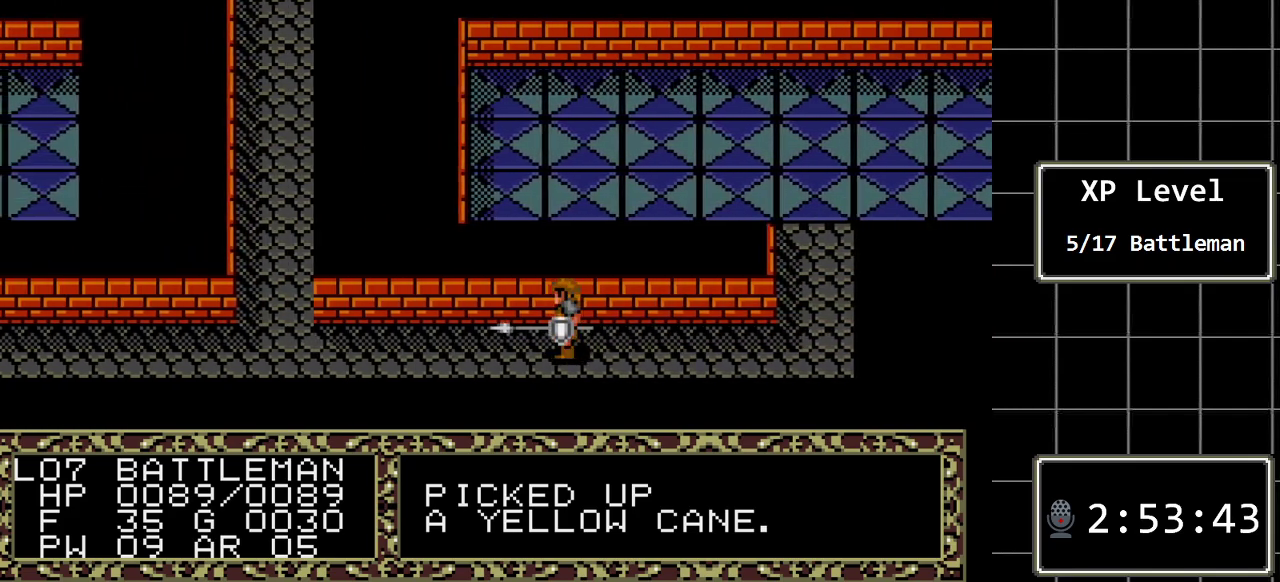
{"buttons": ["DPAD_LEFT"], "events": []}
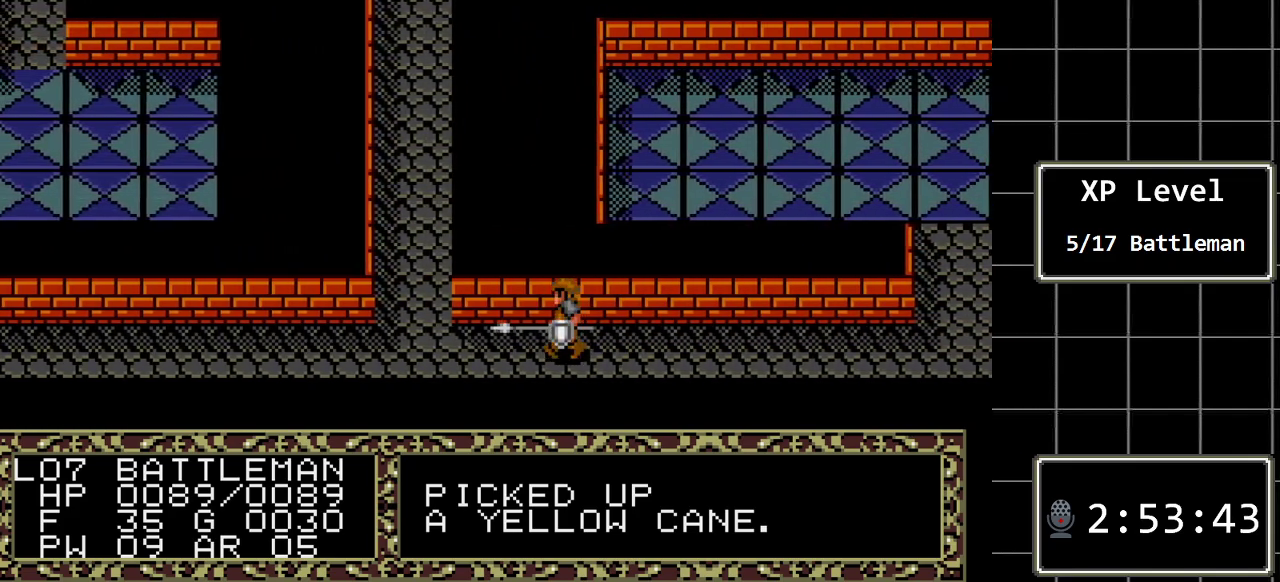
{"buttons": ["DPAD_LEFT"], "events": []}
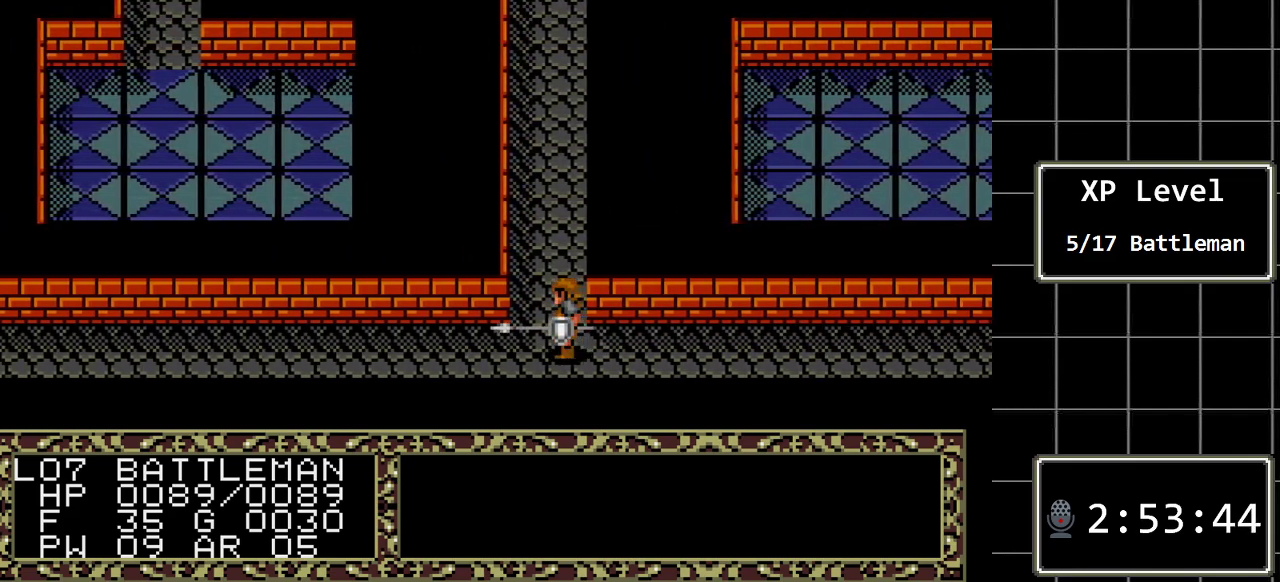
{"buttons": ["DPAD_LEFT"], "events": []}
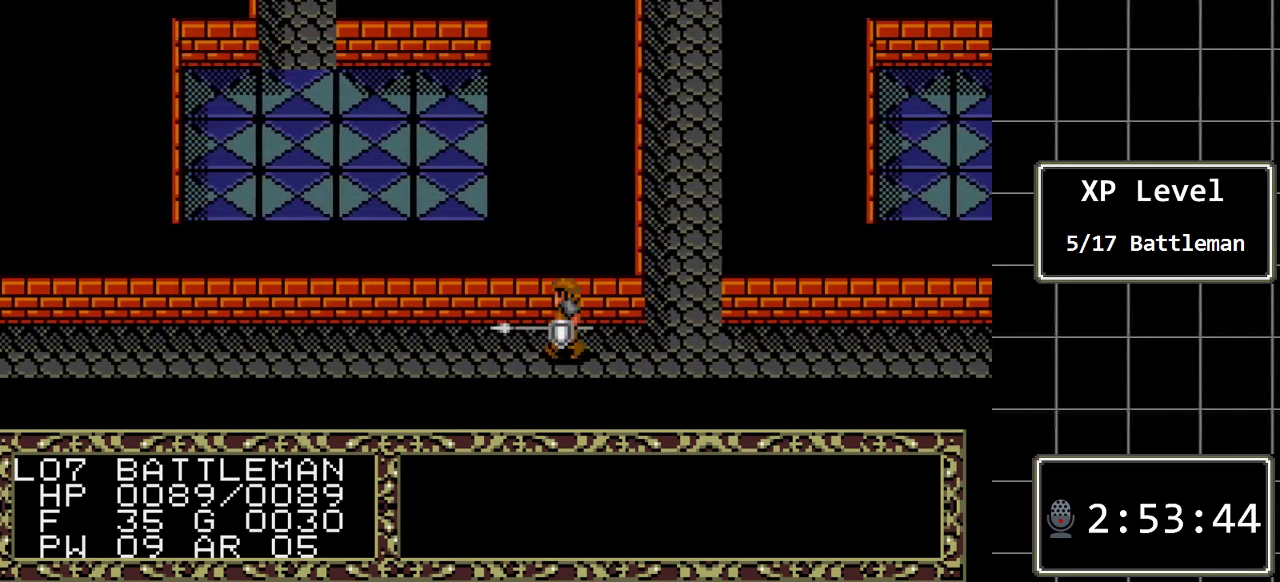
{"buttons": ["DPAD_LEFT"], "events": []}
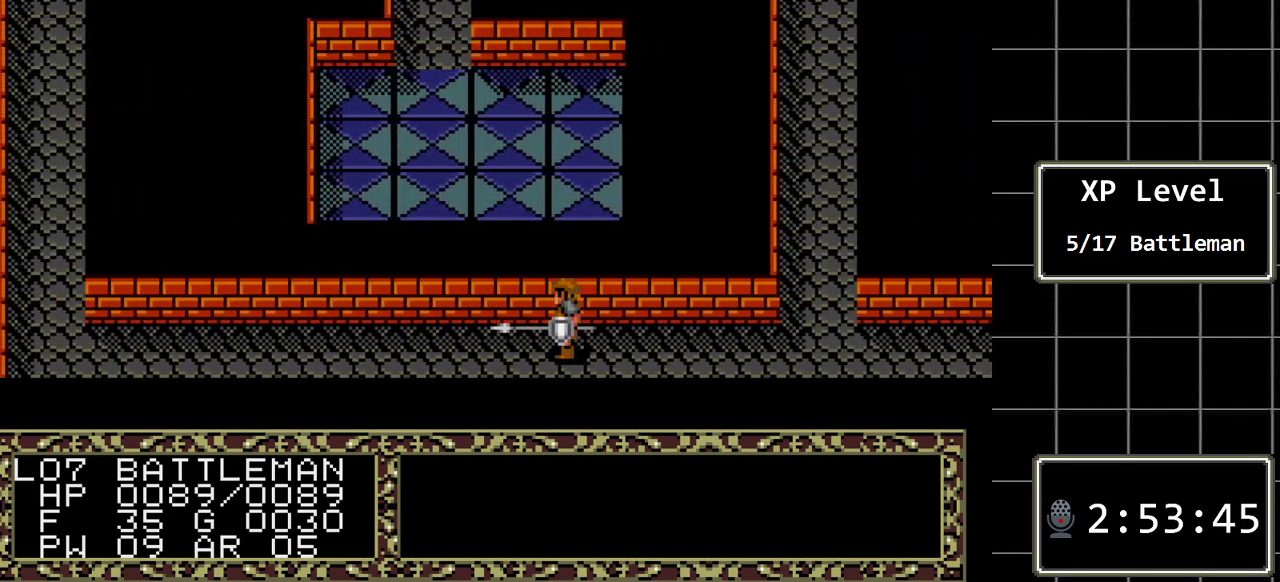
{"buttons": ["DPAD_LEFT"], "events": []}
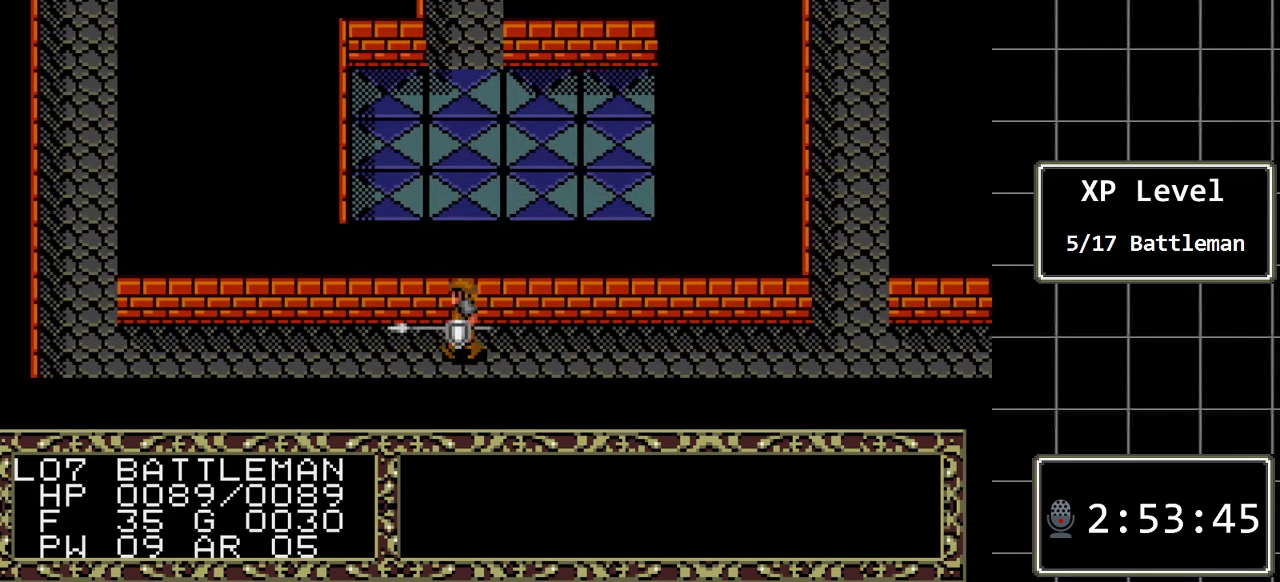
{"buttons": ["DPAD_LEFT"], "events": []}